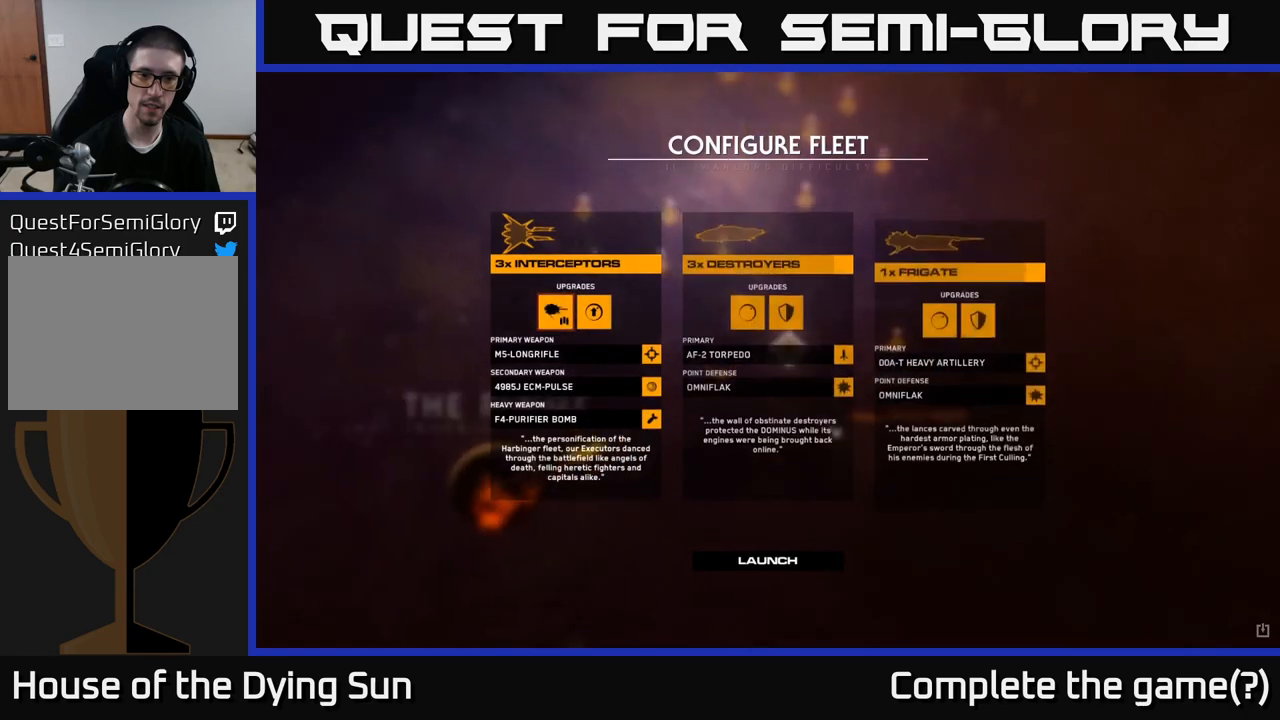
Gameplay with a controller (Xbox layout); each line is a JSON object with the inputs held at the frame after it. "events" lists button and stick changes between this image and that frame as [ms after this image, input, new state], when the widget could be followed in between.
{"buttons": [], "left_stick": "center", "right_stick": "center", "events": []}
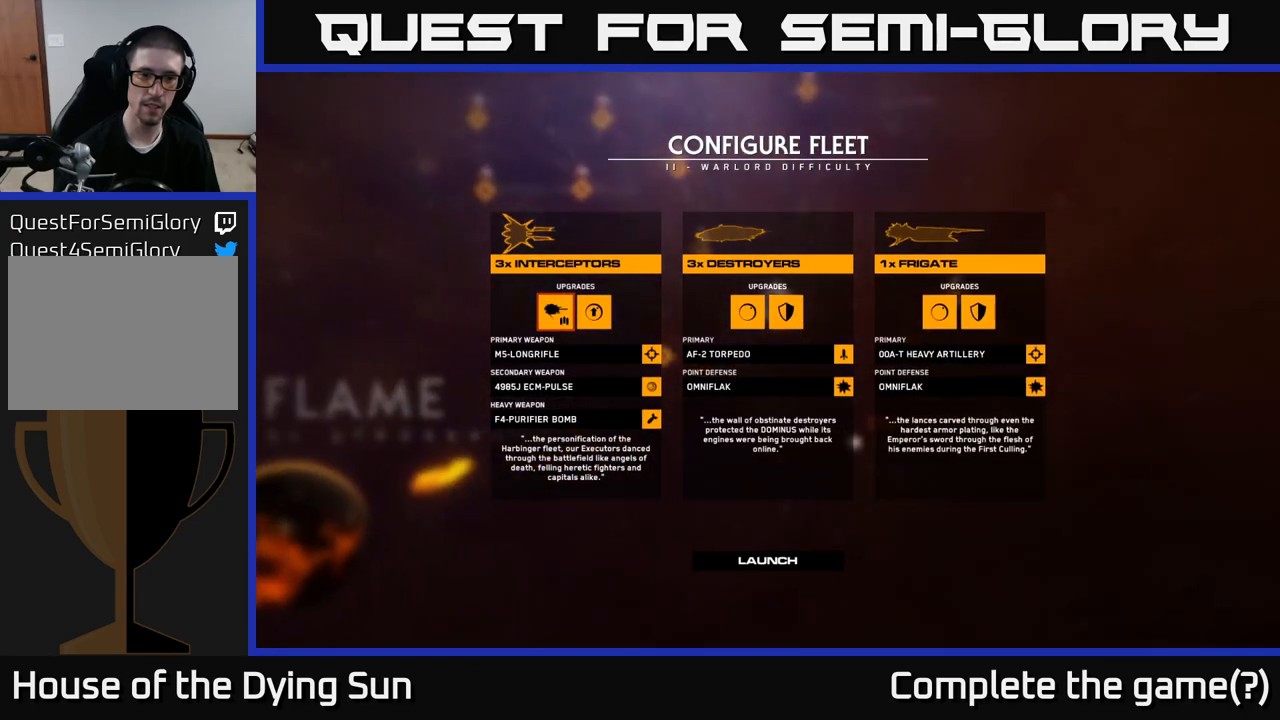
{"buttons": [], "left_stick": "center", "right_stick": "center", "events": []}
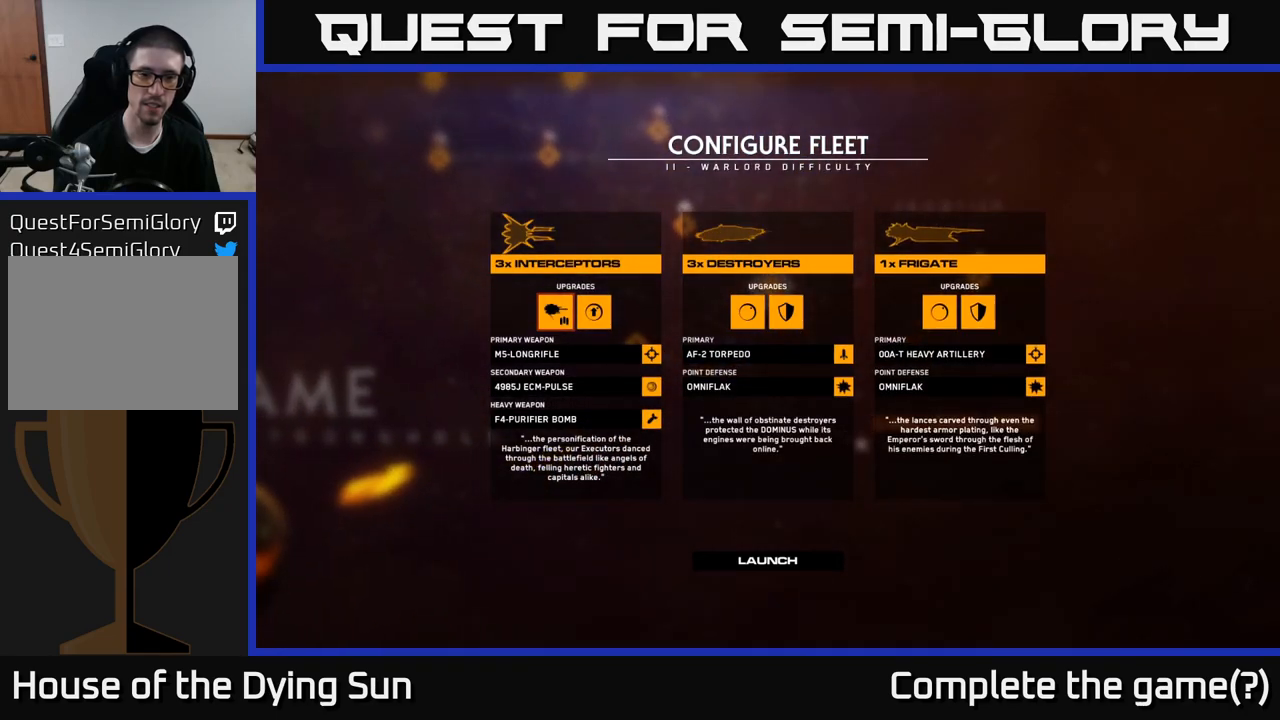
{"buttons": [], "left_stick": "center", "right_stick": "center", "events": []}
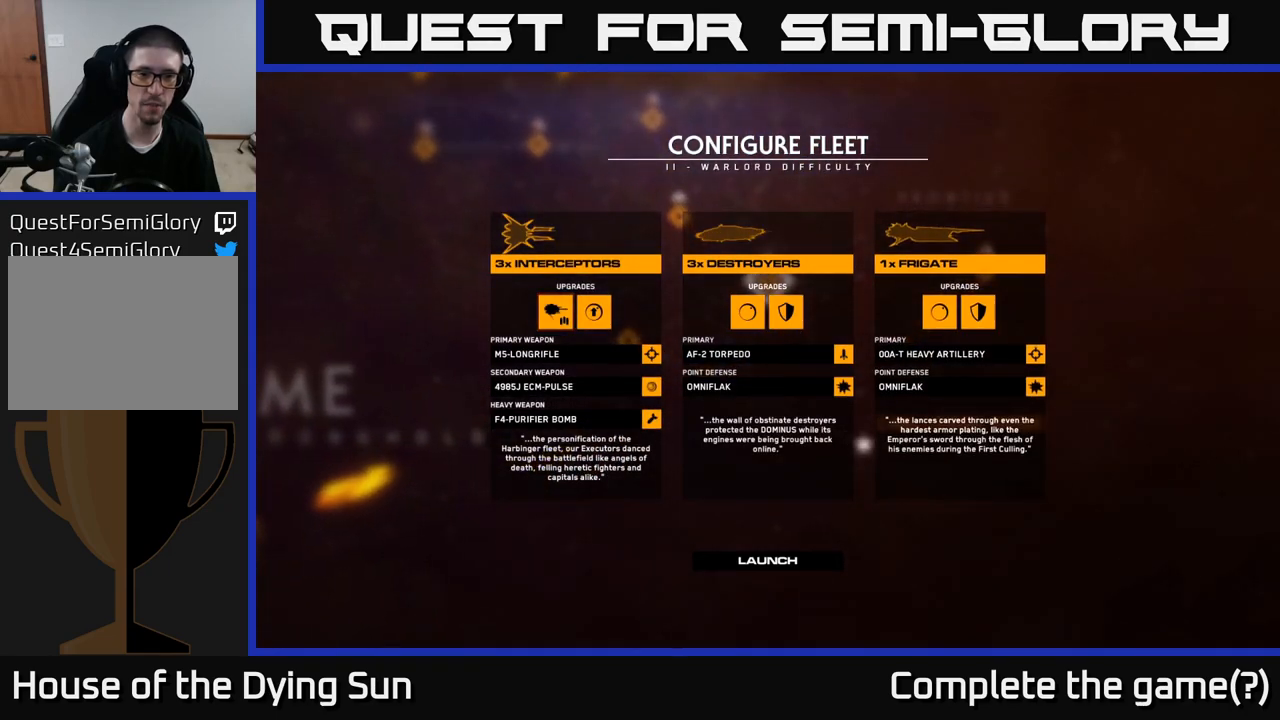
{"buttons": [], "left_stick": "center", "right_stick": "center", "events": []}
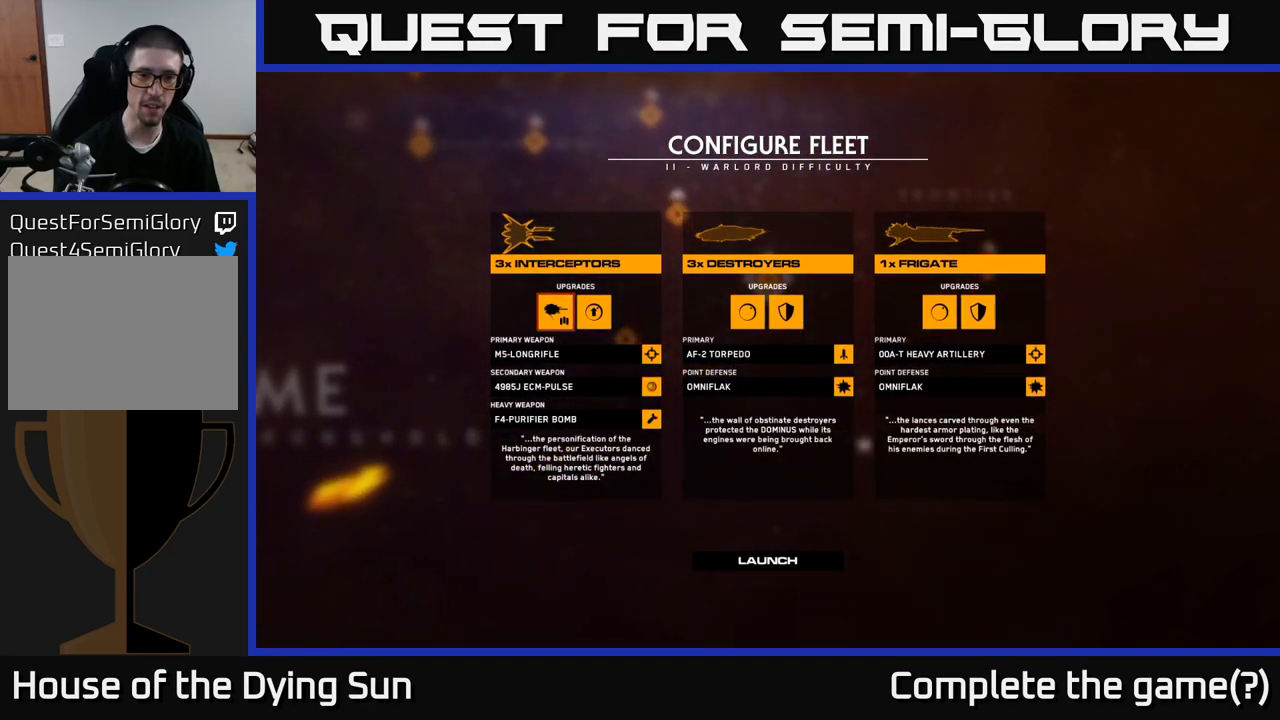
{"buttons": [], "left_stick": "center", "right_stick": "center", "events": []}
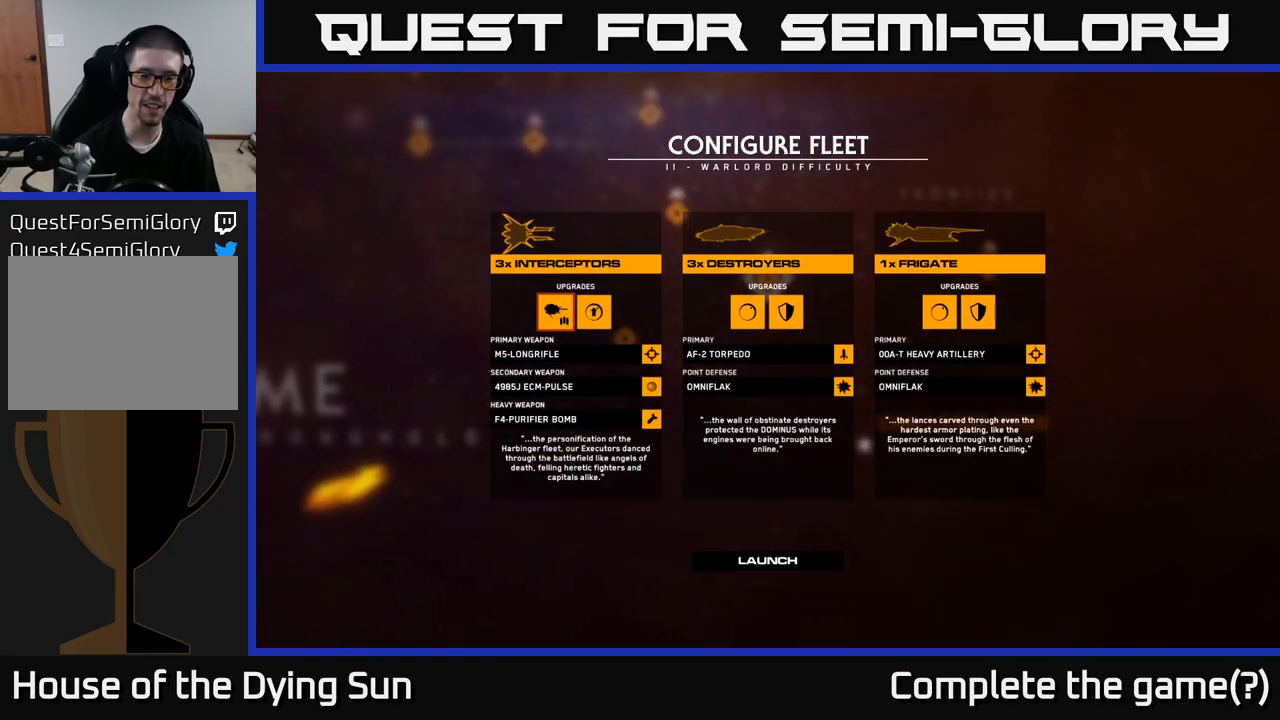
{"buttons": [], "left_stick": "center", "right_stick": "center", "events": []}
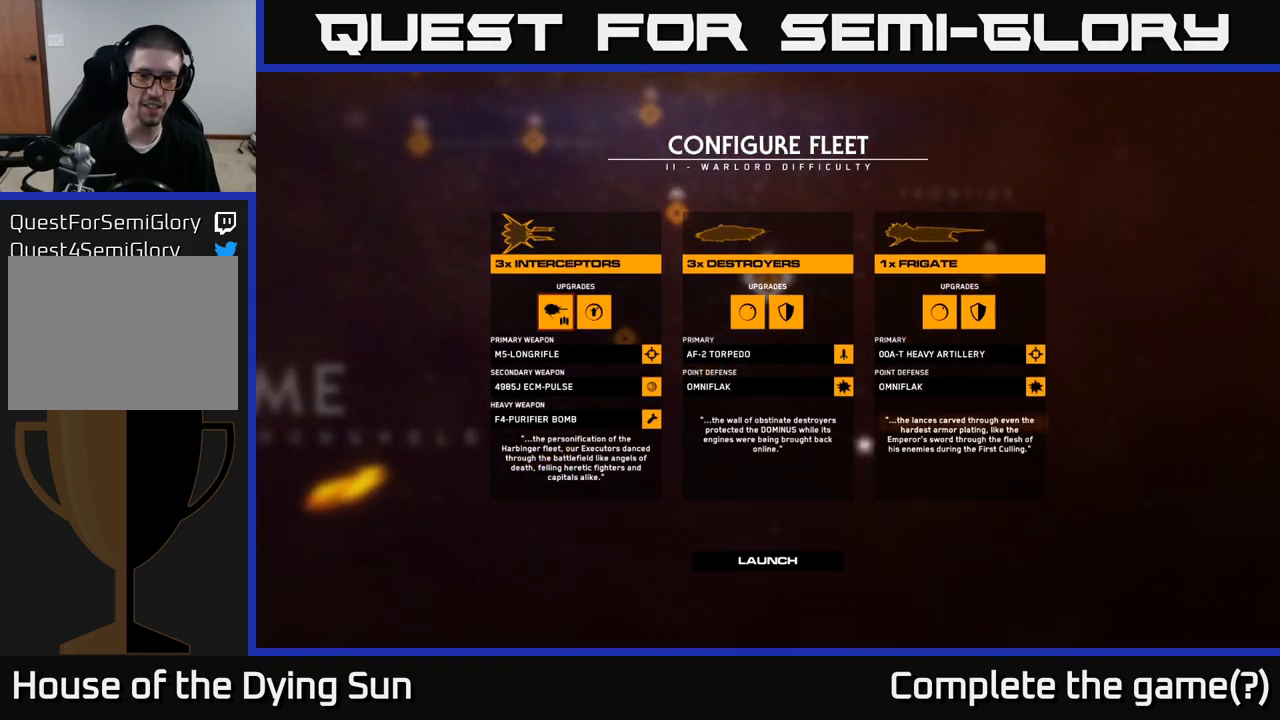
{"buttons": ["A"], "left_stick": "center", "right_stick": "center", "events": [[467, "A", "down"]]}
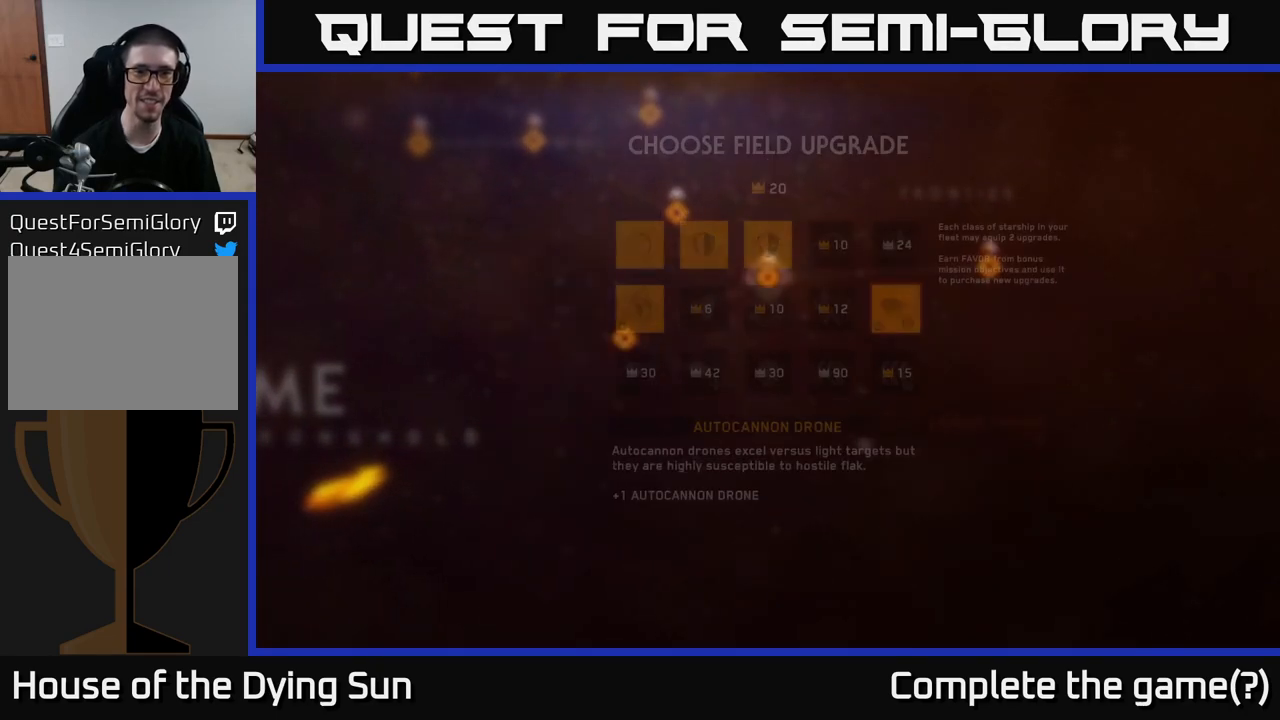
{"buttons": [], "left_stick": "center", "right_stick": "center", "events": [[67, "A", "up"]]}
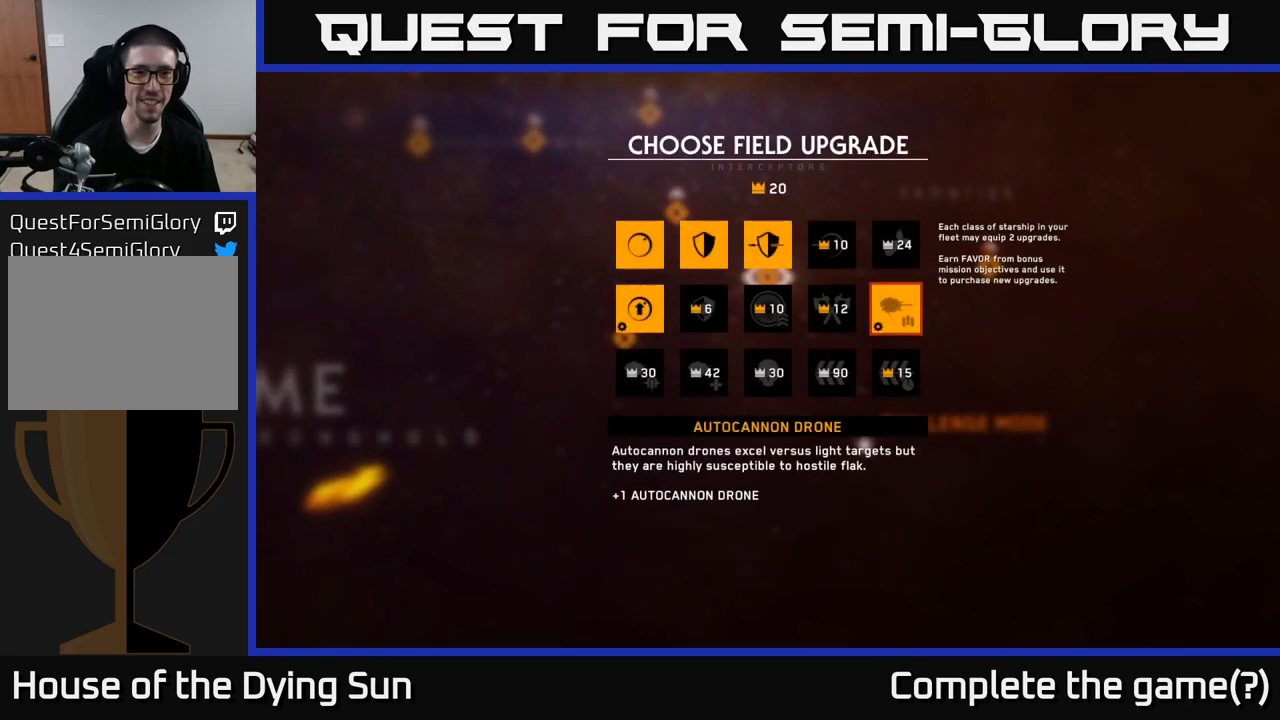
{"buttons": [], "left_stick": "left", "right_stick": "center", "events": [[100, "left_stick", "left"], [217, "left_stick", "center"], [300, "left_stick", "left"], [417, "left_stick", "center"], [500, "left_stick", "left"]]}
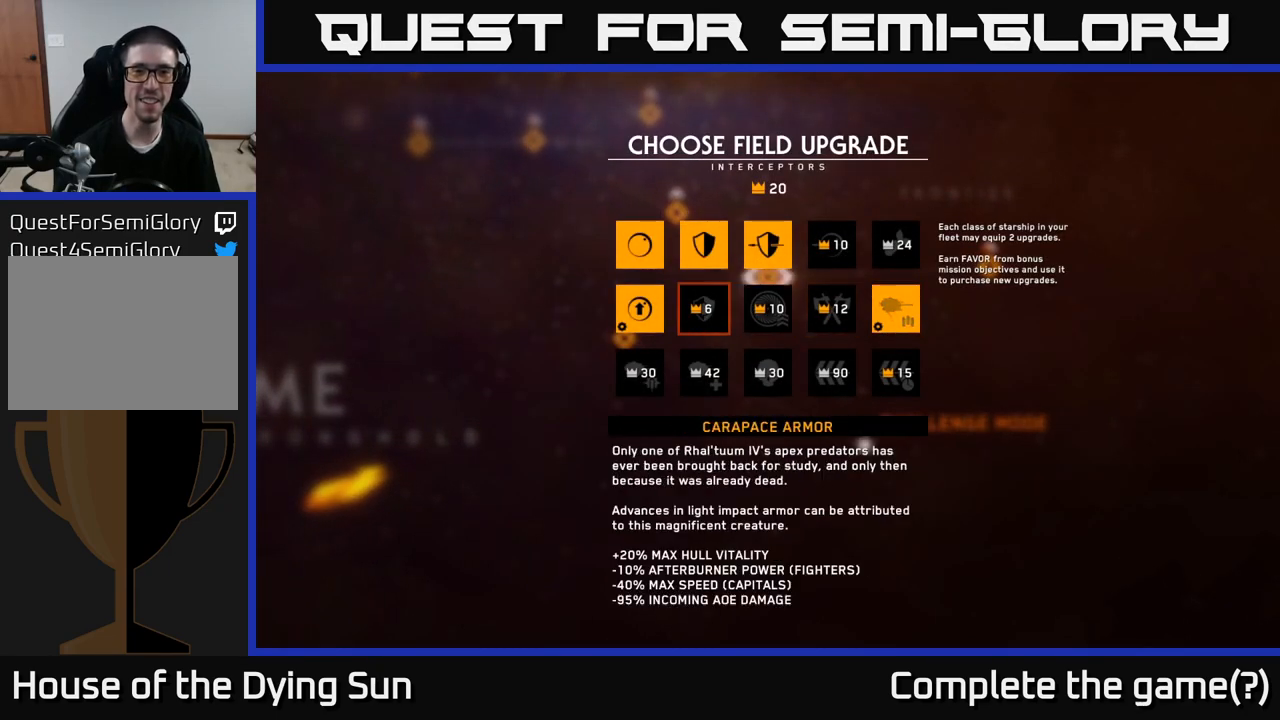
{"buttons": [], "left_stick": "up", "right_stick": "center", "events": [[150, "left_stick", "center"], [233, "left_stick", "left"], [350, "left_stick", "center"], [400, "left_stick", "up"]]}
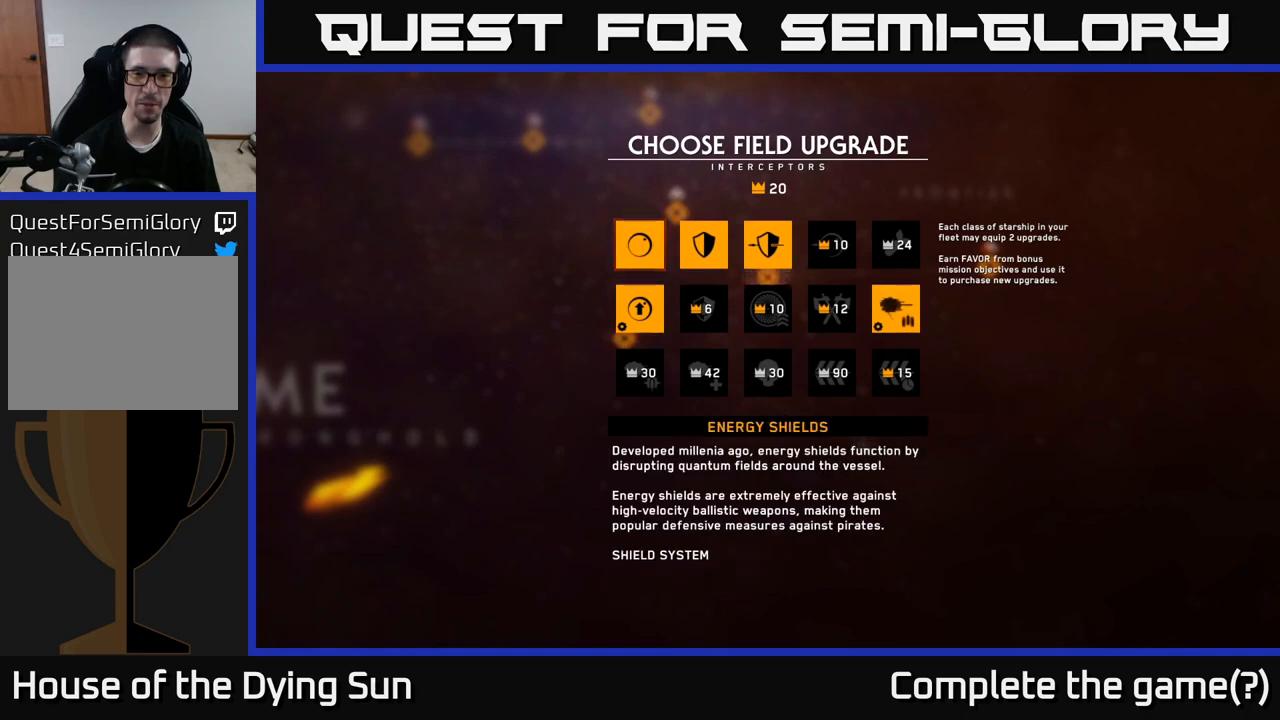
{"buttons": [], "left_stick": "center", "right_stick": "center", "events": [[33, "A", "down"], [50, "left_stick", "center"], [117, "A", "up"]]}
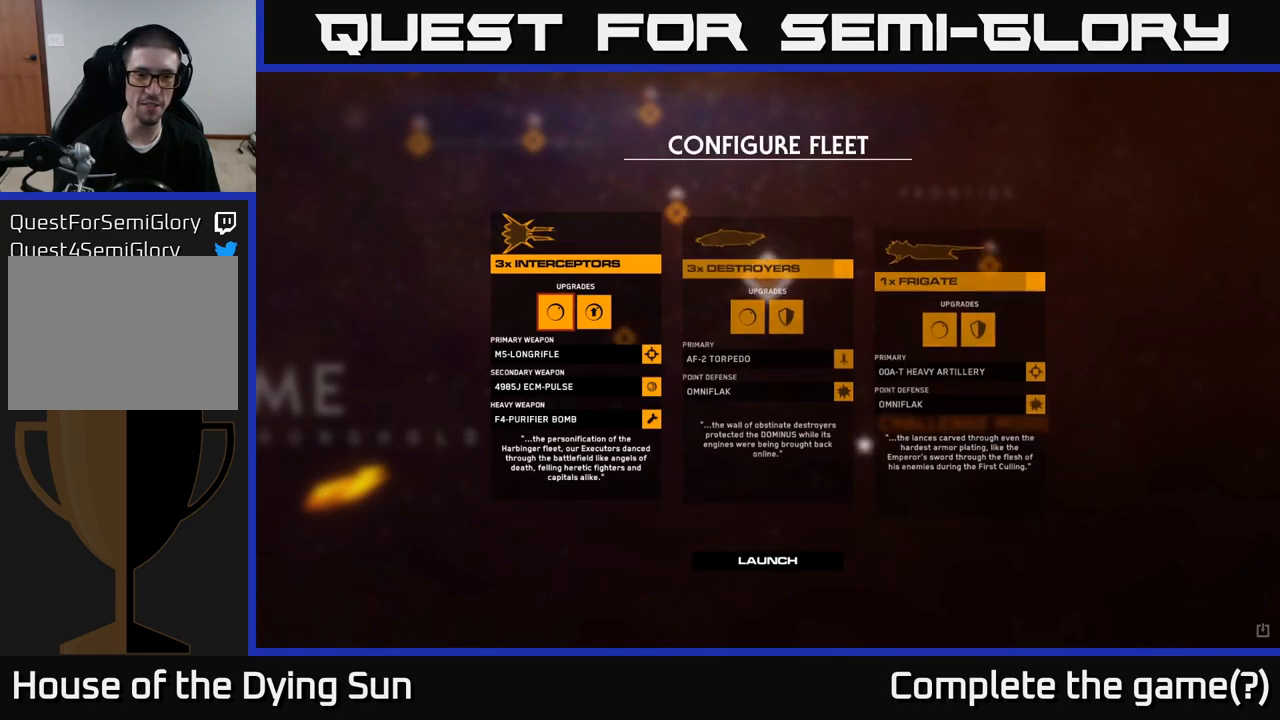
{"buttons": [], "left_stick": "center", "right_stick": "center", "events": [[400, "A", "down"], [450, "A", "up"]]}
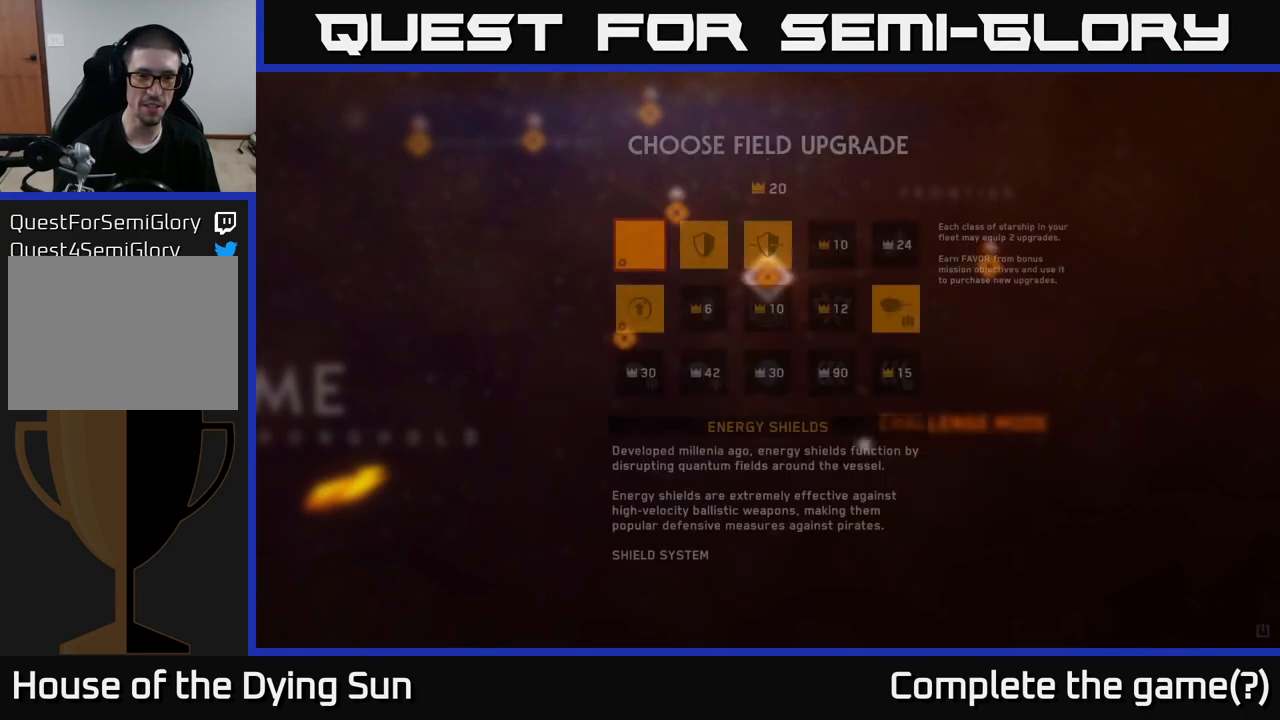
{"buttons": [], "left_stick": "down", "right_stick": "center", "events": [[483, "left_stick", "down"]]}
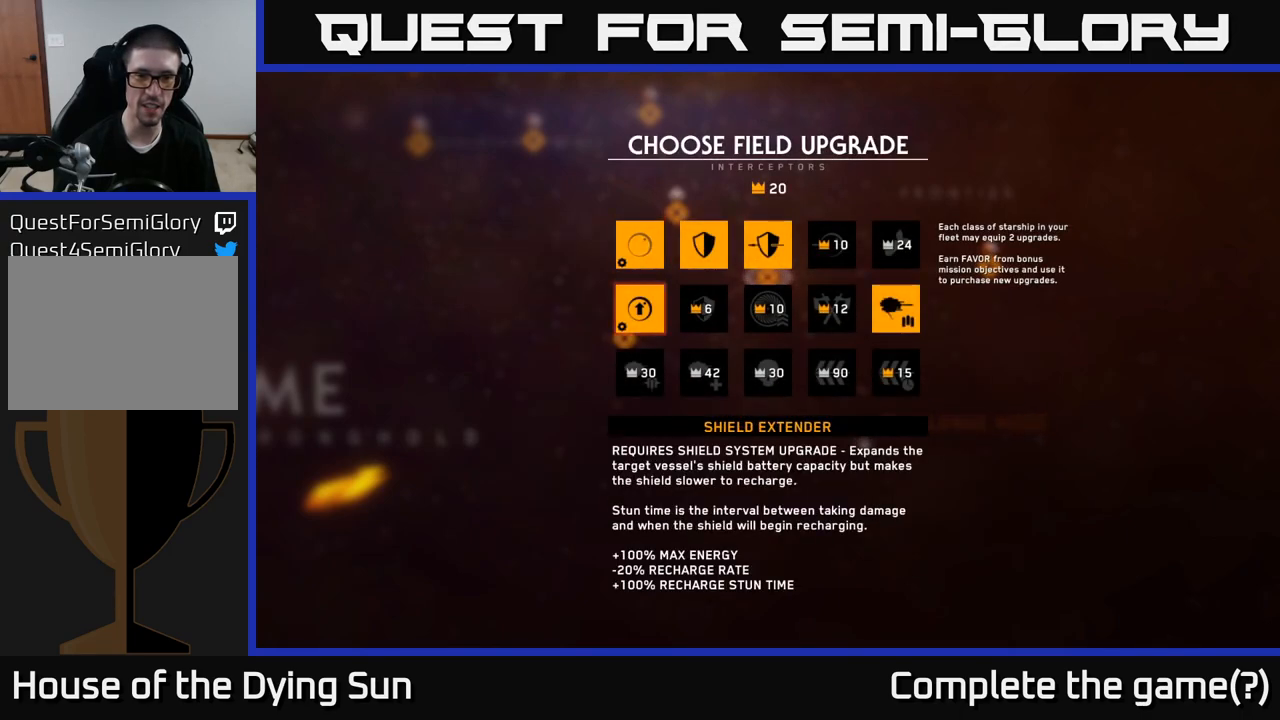
{"buttons": [], "left_stick": "up", "right_stick": "center", "events": [[167, "left_stick", "center"], [283, "left_stick", "left"], [433, "left_stick", "center"], [500, "left_stick", "up"]]}
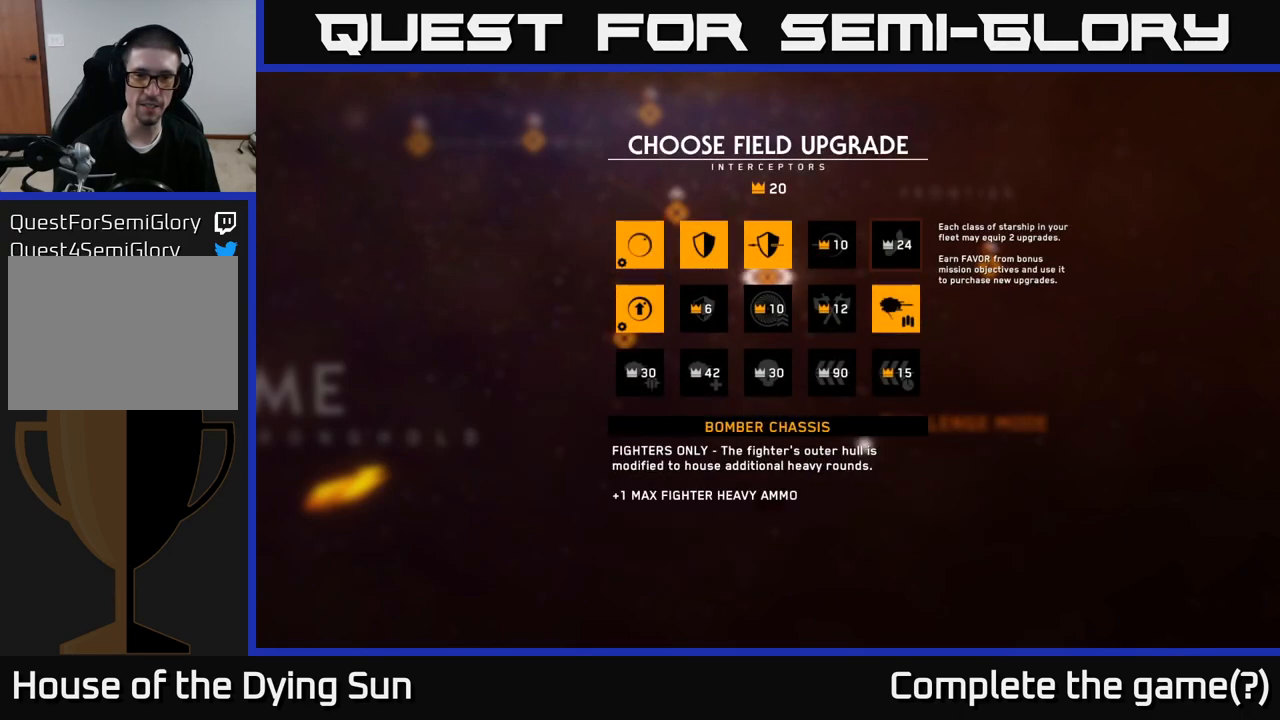
{"buttons": [], "left_stick": "center", "right_stick": "center", "events": [[167, "left_stick", "right"], [317, "left_stick", "center"]]}
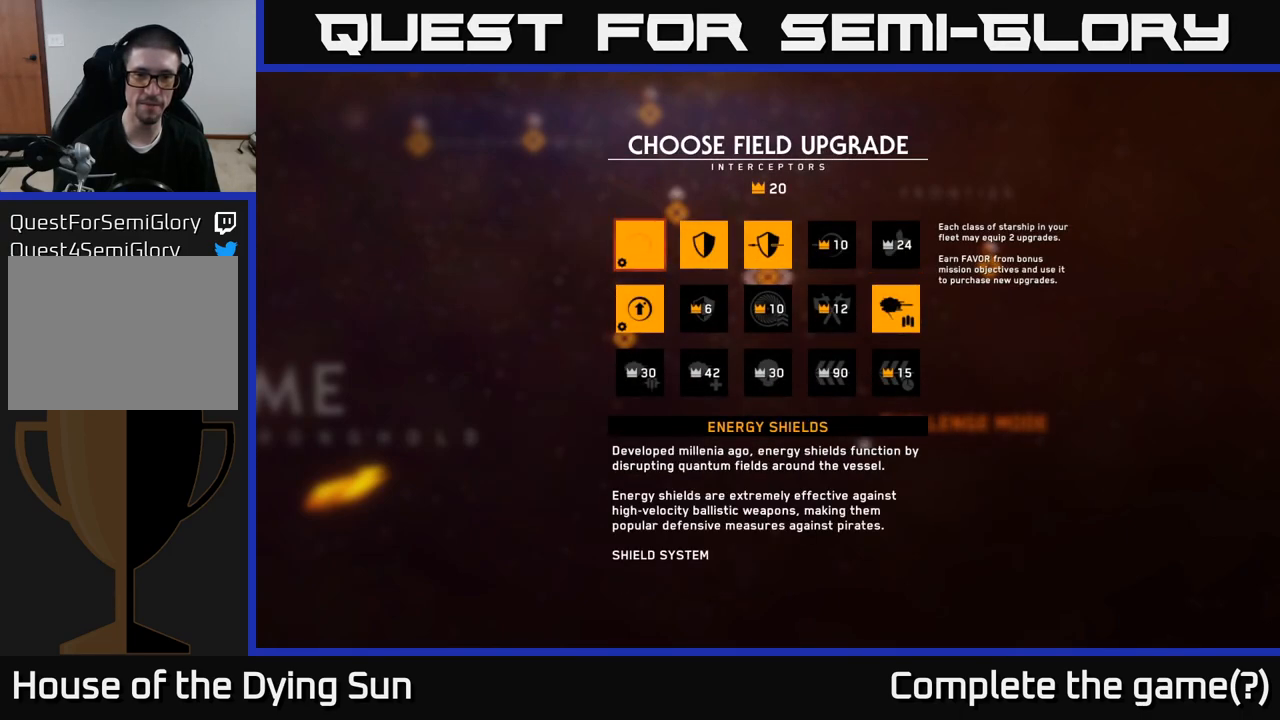
{"buttons": [], "left_stick": "down", "right_stick": "center", "events": [[33, "left_stick", "right"], [167, "left_stick", "center"], [217, "left_stick", "right"], [367, "left_stick", "center"], [433, "left_stick", "down"]]}
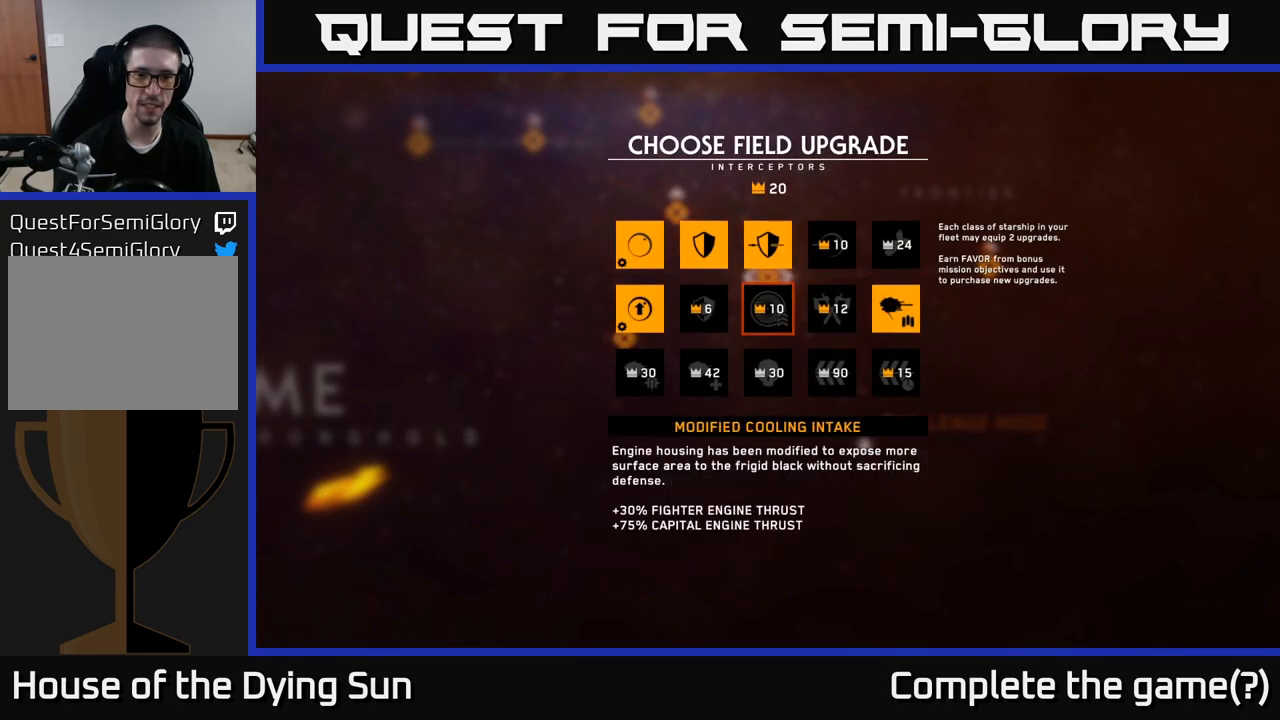
{"buttons": [], "left_stick": "center", "right_stick": "center", "events": [[133, "left_stick", "center"]]}
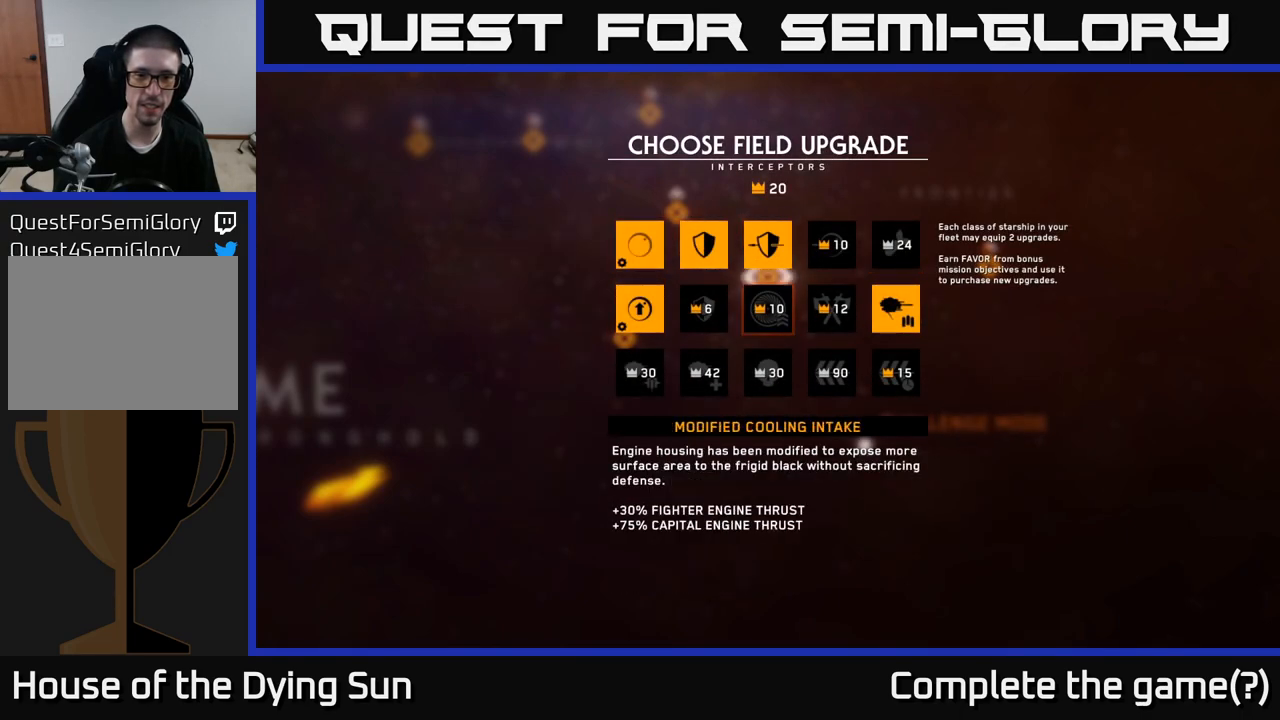
{"buttons": [], "left_stick": "center", "right_stick": "center", "events": []}
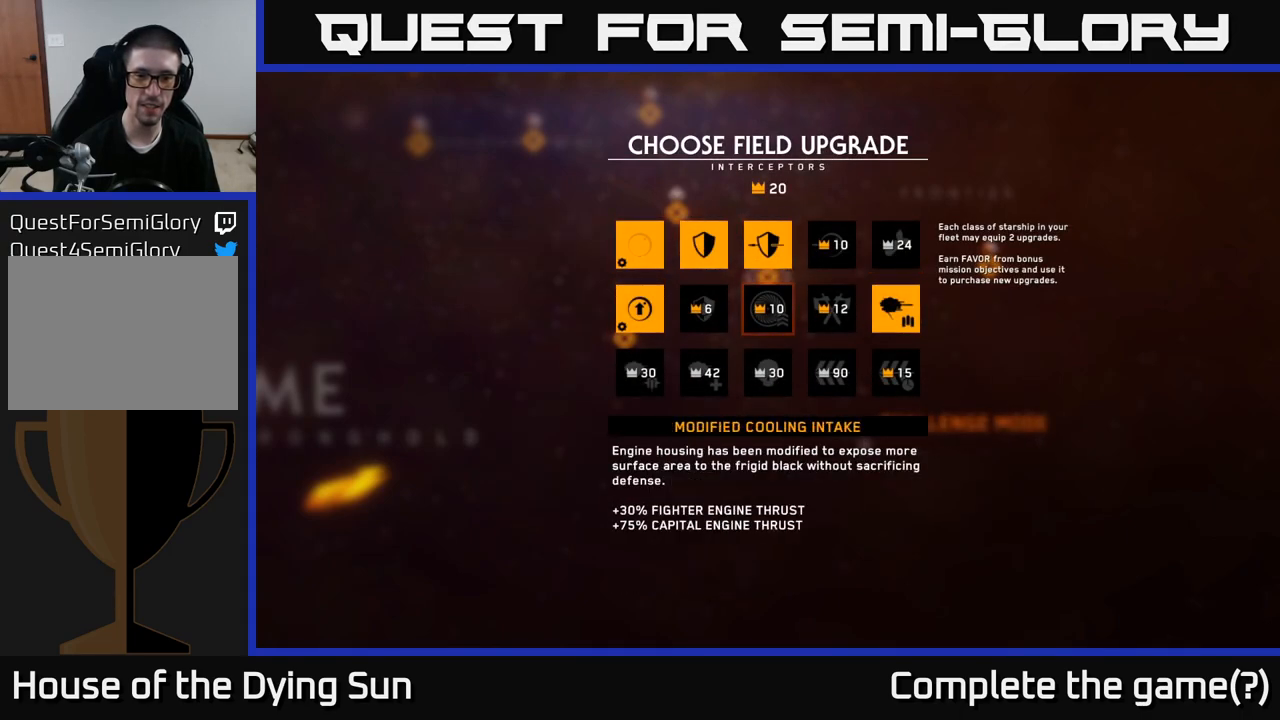
{"buttons": [], "left_stick": "center", "right_stick": "center", "events": []}
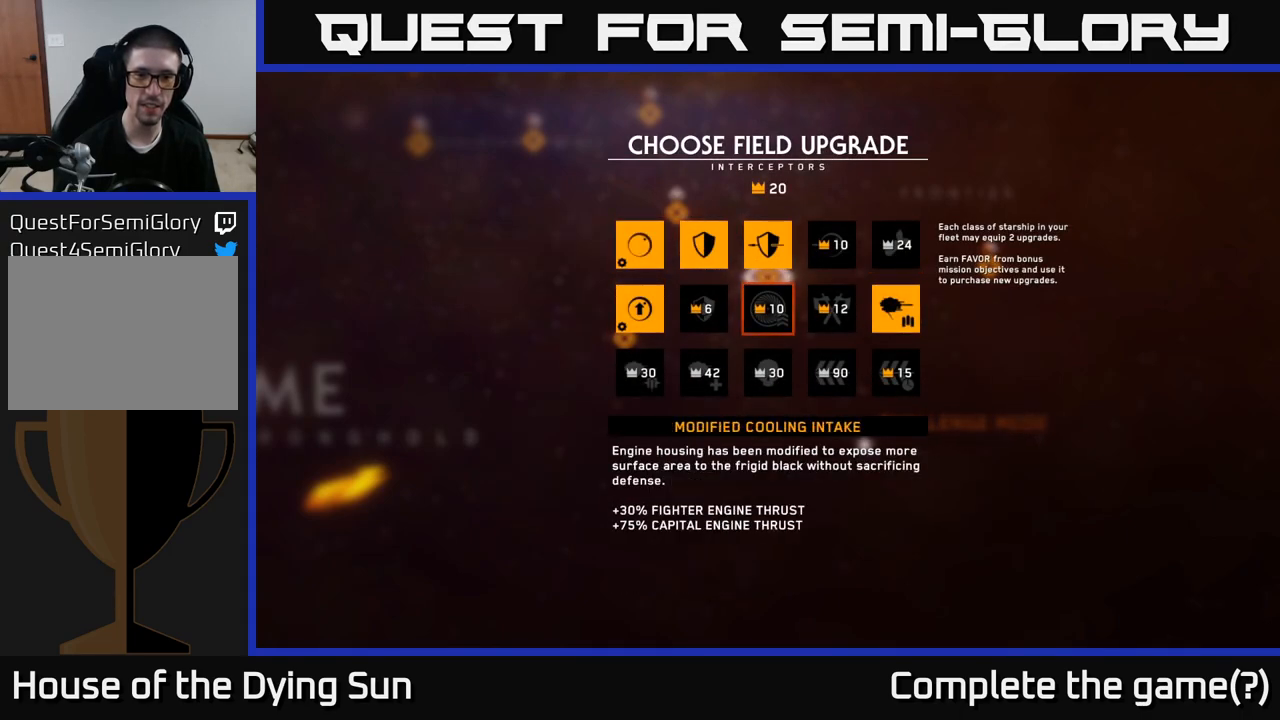
{"buttons": [], "left_stick": "center", "right_stick": "center", "events": [[267, "A", "down"], [333, "A", "up"]]}
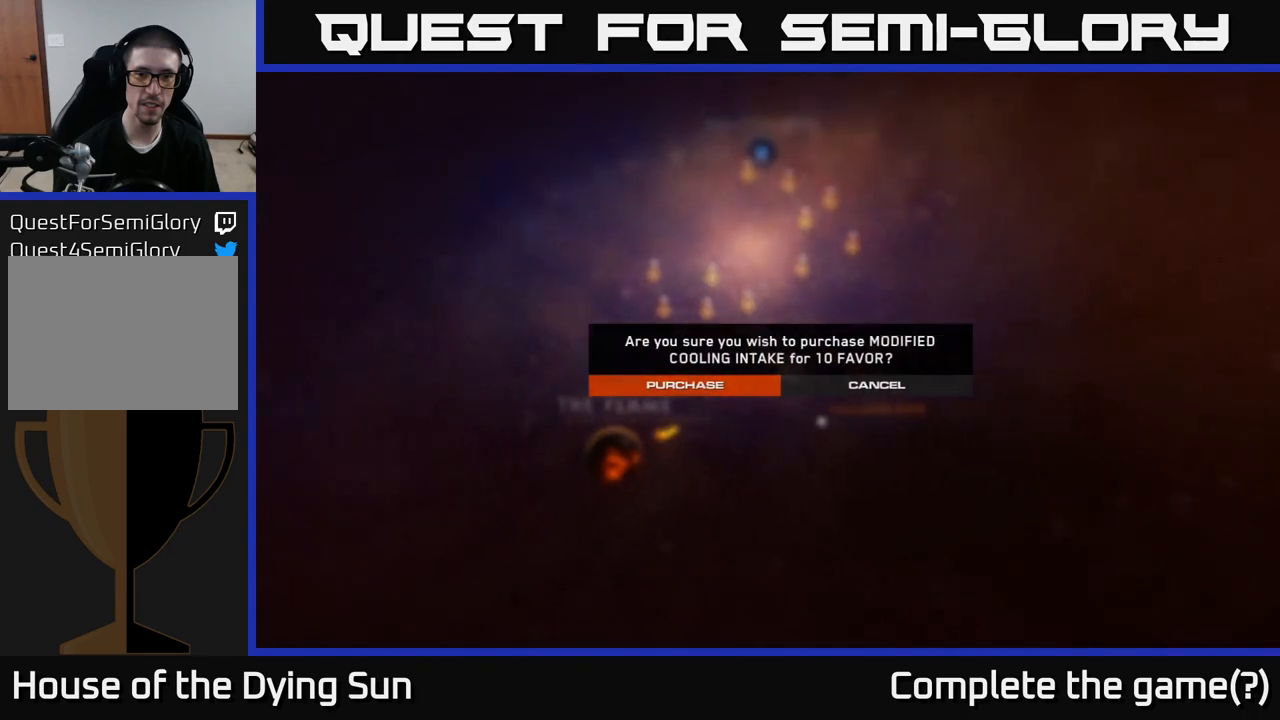
{"buttons": [], "left_stick": "center", "right_stick": "center", "events": []}
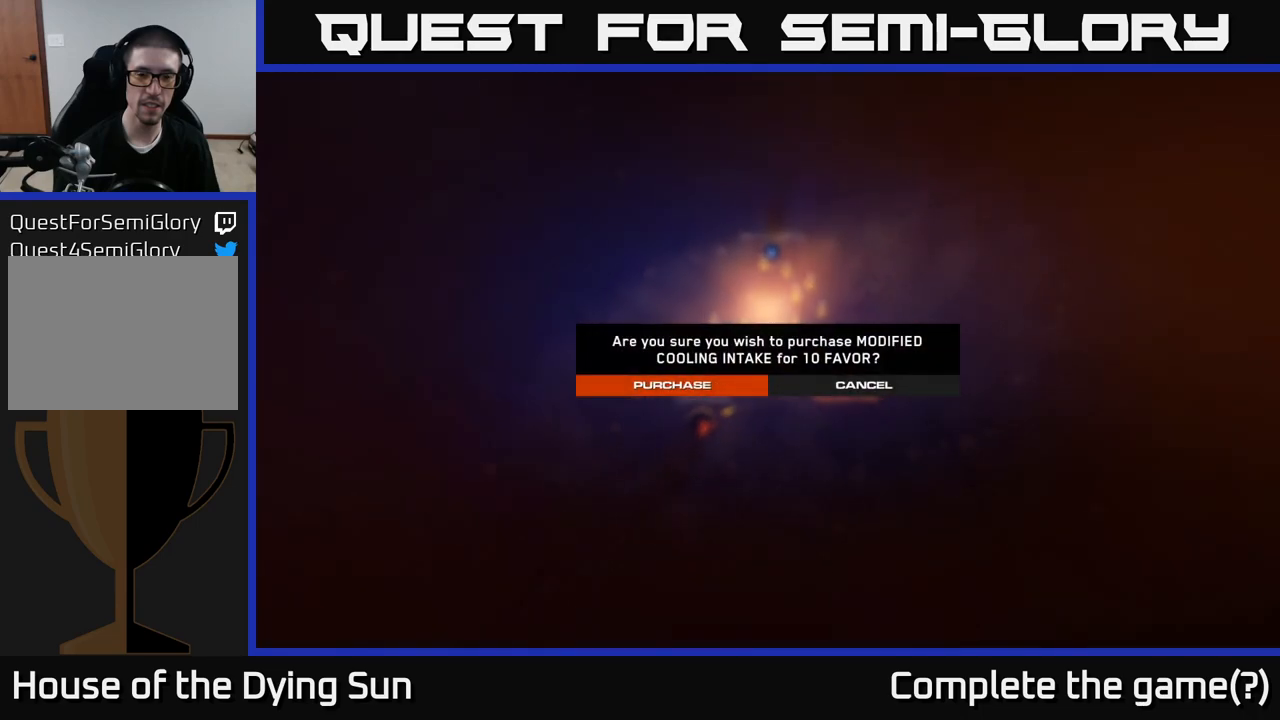
{"buttons": [], "left_stick": "center", "right_stick": "center", "events": [[333, "A", "down"], [383, "A", "up"]]}
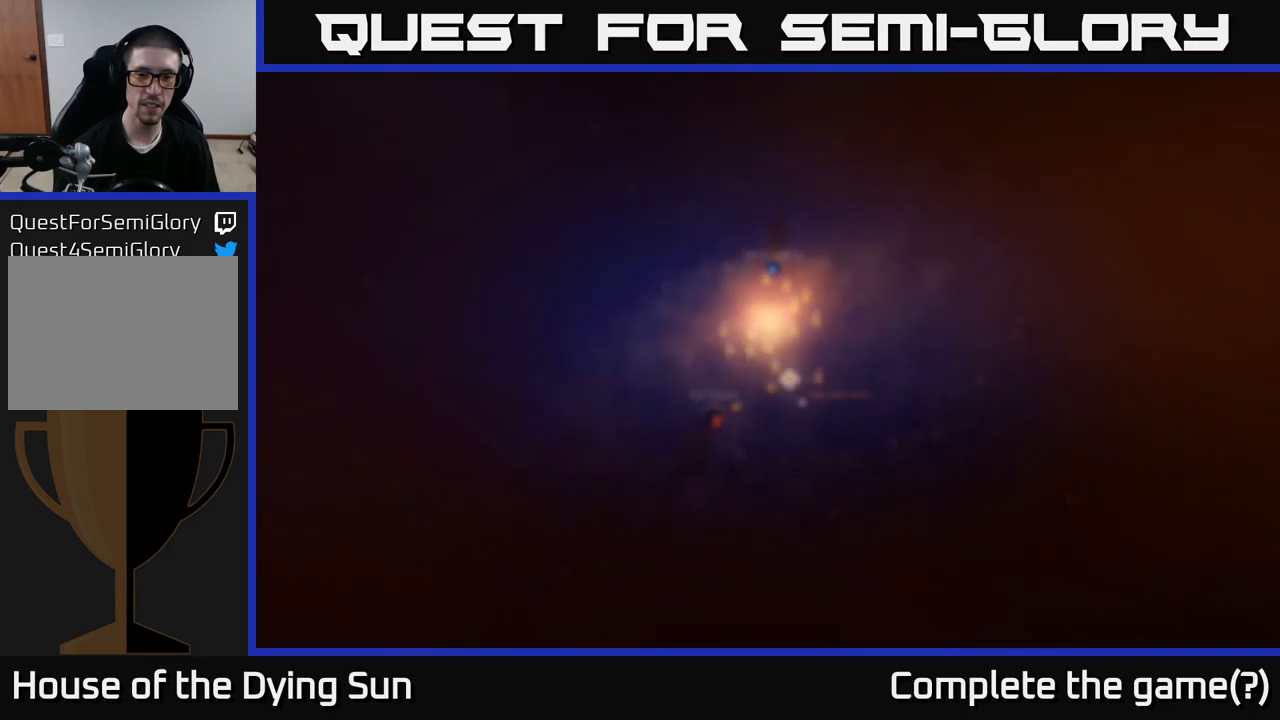
{"buttons": [], "left_stick": "center", "right_stick": "center", "events": []}